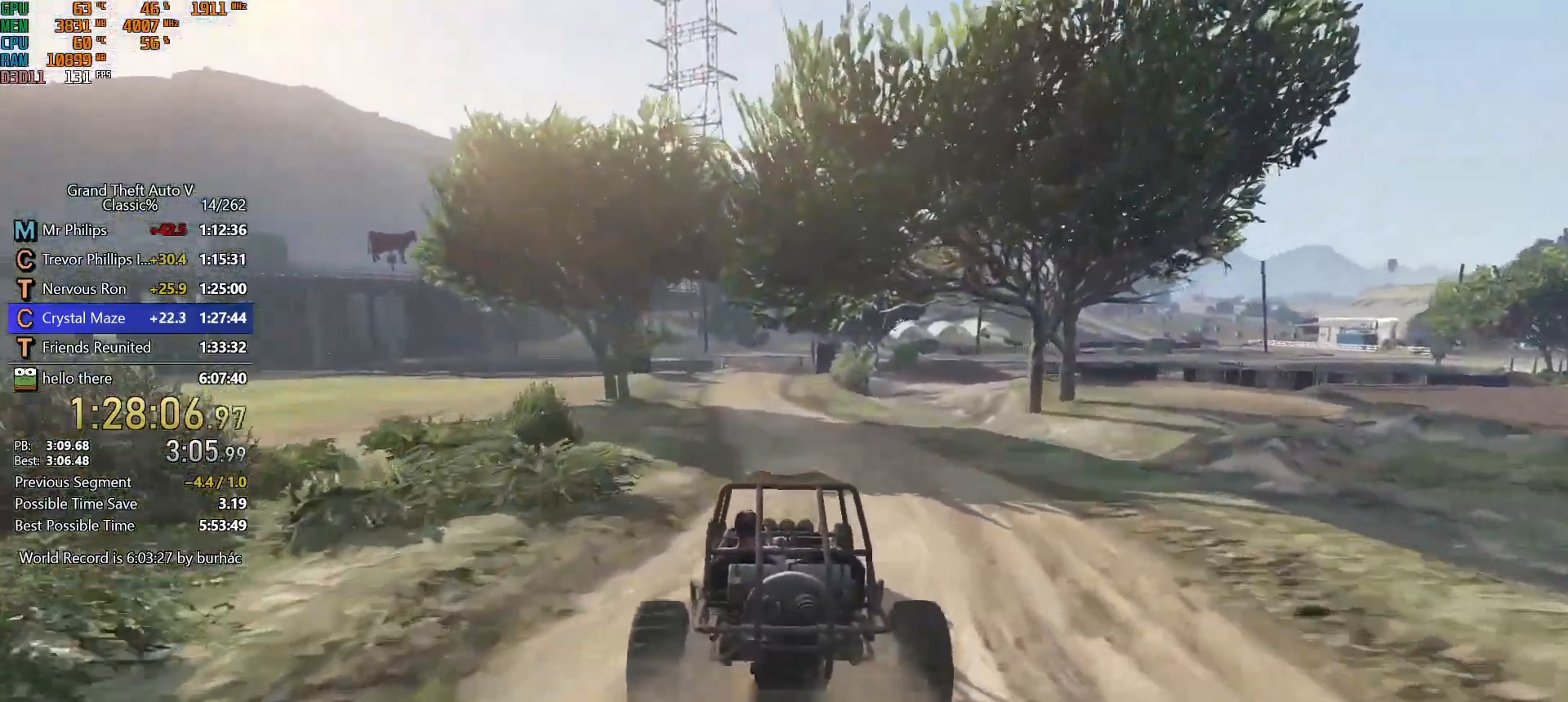
Gameplay with keyboard and mouse; each line is a JSON object with the keys and mouse buttons held at the frame after it. "events" lists presses ("down") and releases ("up") of "1", "2", "3", "4", "5", "6", "7", "a", "c", "caps_lock", "ctrl", "d", "down", "e", "escape", "f", "f5", "f6", "f7", "h", "left", "p", "q", "r", "return", "right", "s", "shift", "space", "tab", "up", "v", "w", "mouse_left", "mouse_middle", "mouse_right", "mouse_mb4", "mouse_mb5", "mouse_wheel_up" and "mouse_wheel_down" between this image and that frame as [ms after this image, input, new state], when the widget could be followed in between. "mouse_left", "mouse_middle", "mouse_right", "mouse_mb4", "mouse_mb5", "mouse_wheel_up", "mouse_wheel_down" = the "left", "middle", "right", "mb4", "mb5", "wheel_up", "wheel_down" buttons of the "mouse" list. No other keys are recorded. Not read: mouse_move.
{"keys": ["return", "w"], "mouse": [], "events": [[117, "return", "down"], [167, "return", "up"], [250, "return", "down"], [300, "a", "down"], [350, "a", "up"], [350, "return", "up"], [483, "return", "down"]]}
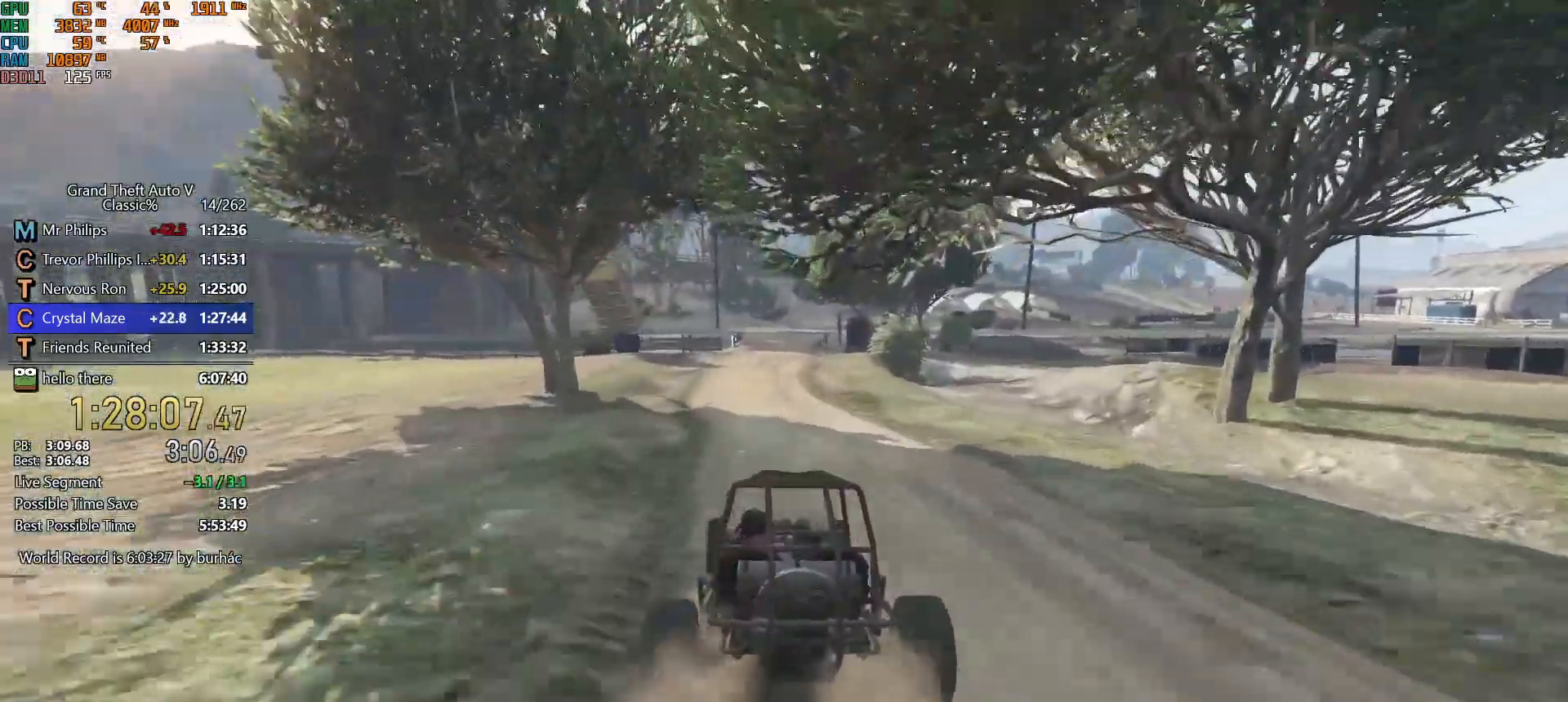
{"keys": ["d", "w"], "mouse": [], "events": [[33, "return", "up"], [83, "return", "down"], [167, "return", "up"], [267, "return", "down"], [367, "return", "up"], [450, "return", "down"], [500, "d", "down"], [500, "return", "up"]]}
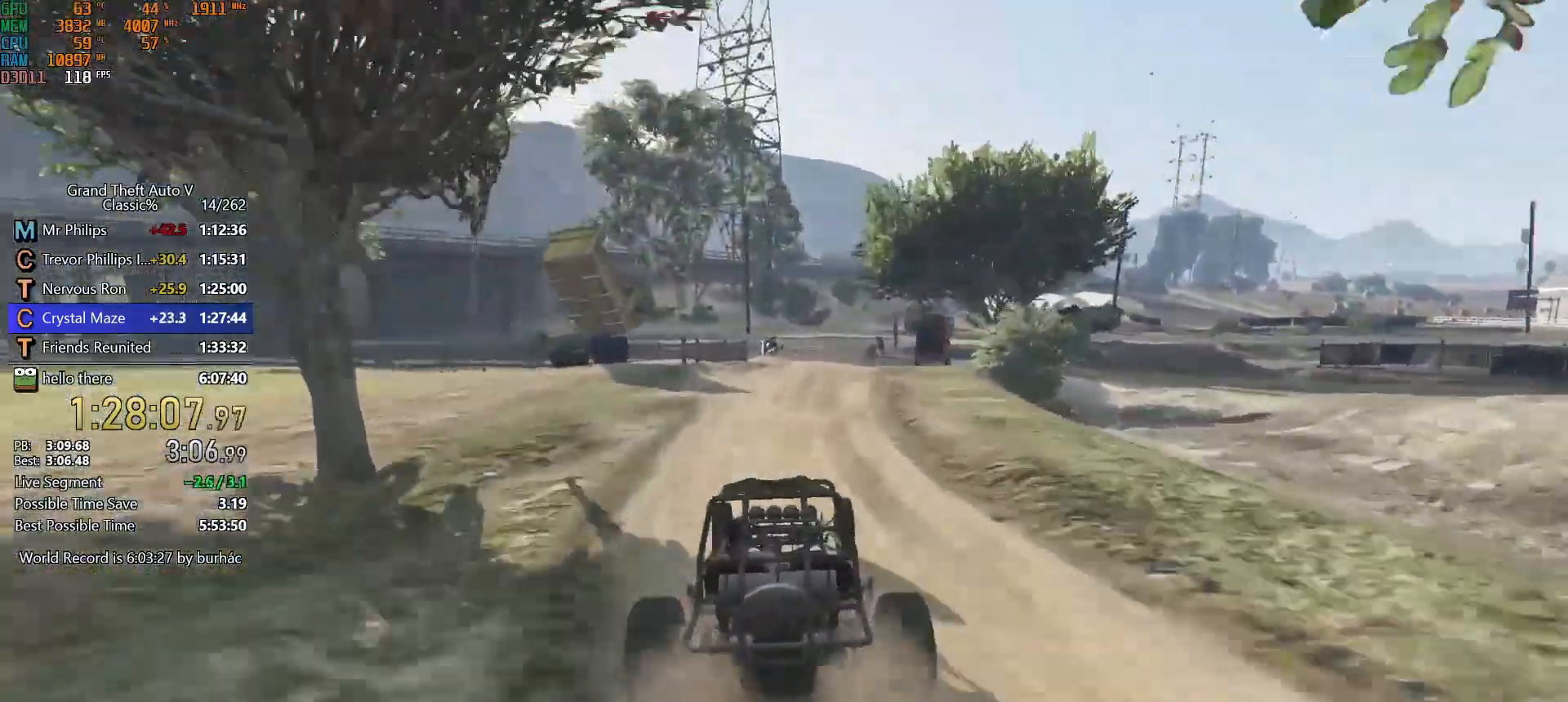
{"keys": ["w"], "mouse": [], "events": [[50, "d", "up"], [150, "return", "down"], [183, "return", "up"], [283, "return", "down"], [383, "return", "up"]]}
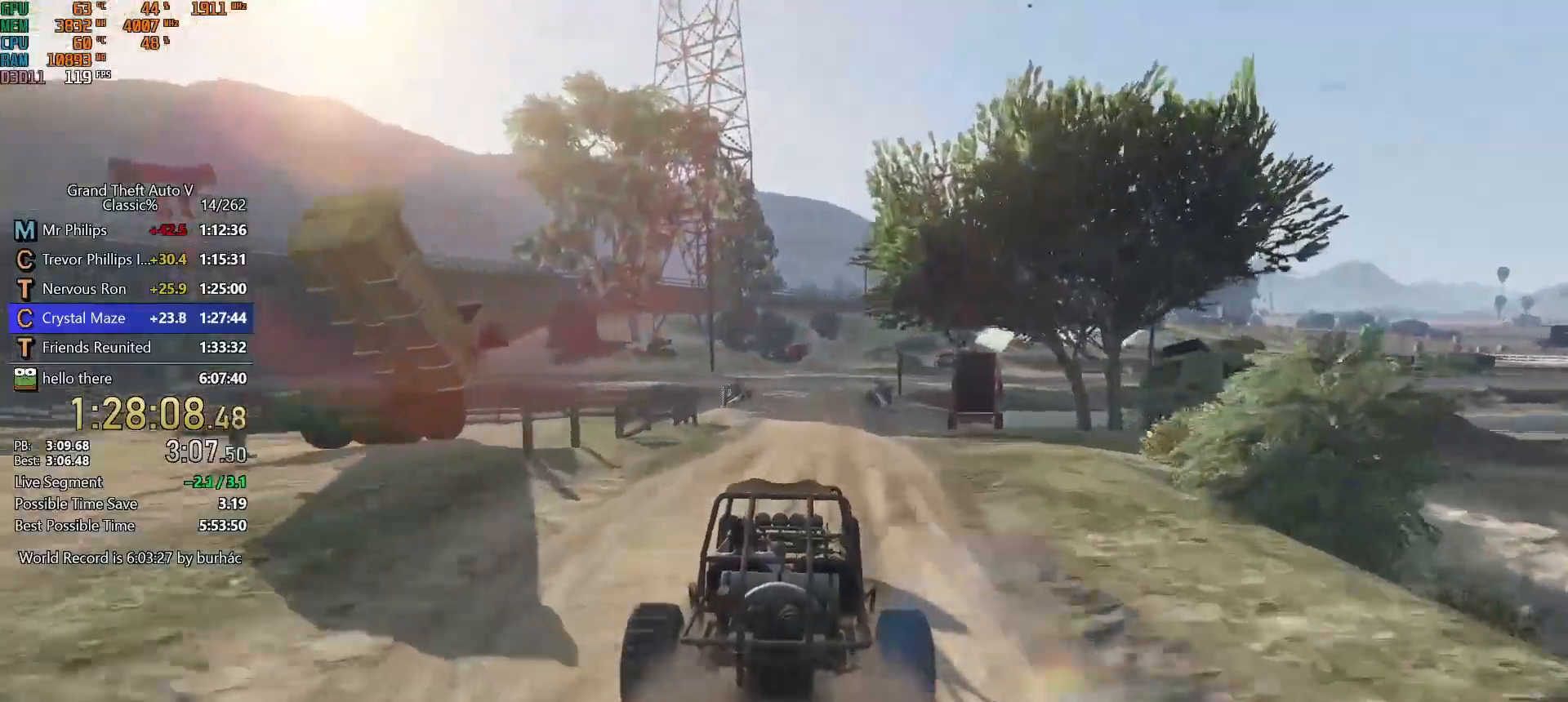
{"keys": ["w"], "mouse": [], "events": [[17, "return", "down"], [67, "return", "up"], [167, "return", "down"], [250, "return", "up"], [350, "return", "down"], [433, "return", "up"]]}
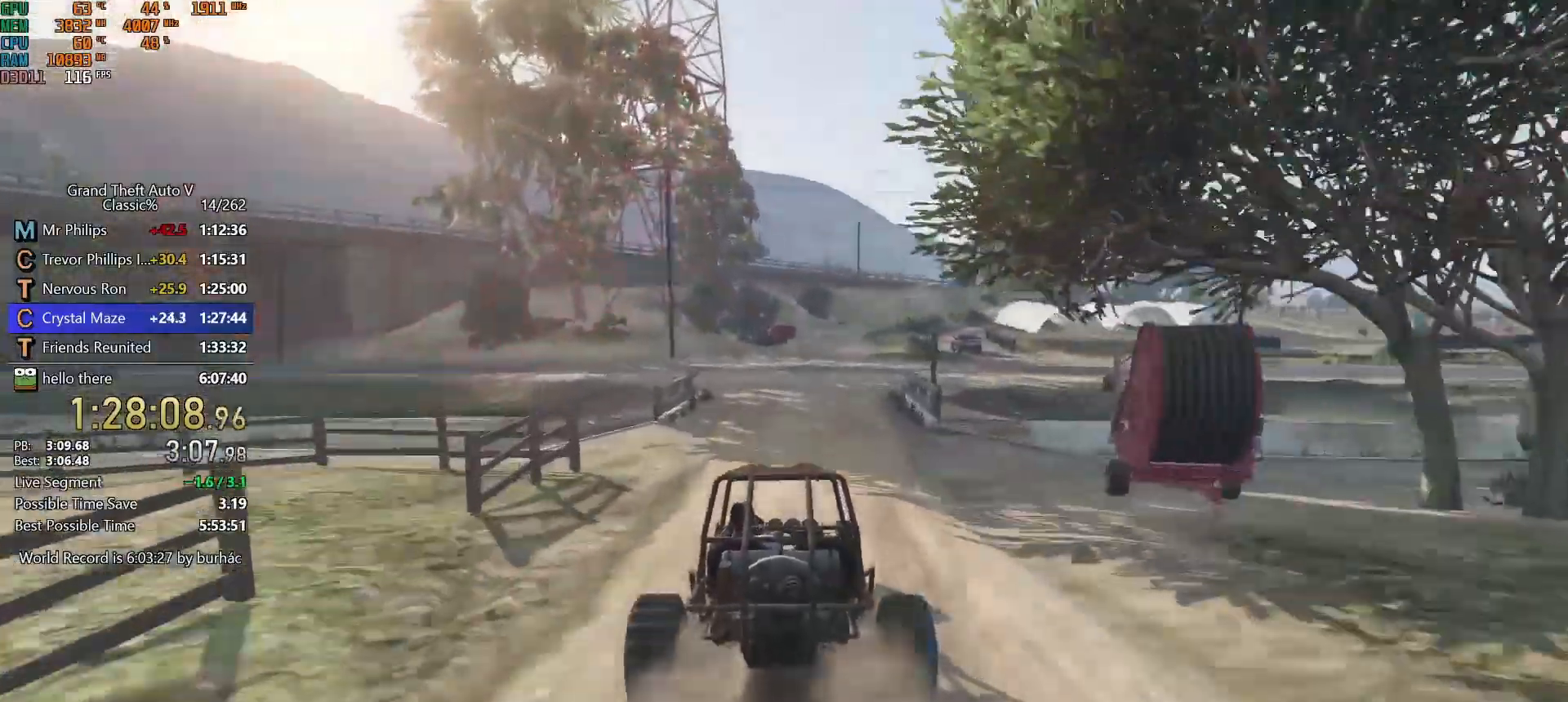
{"keys": ["w"], "mouse": [], "events": [[33, "return", "down"], [133, "return", "up"], [217, "return", "down"], [317, "return", "up"], [367, "return", "down"], [450, "return", "up"]]}
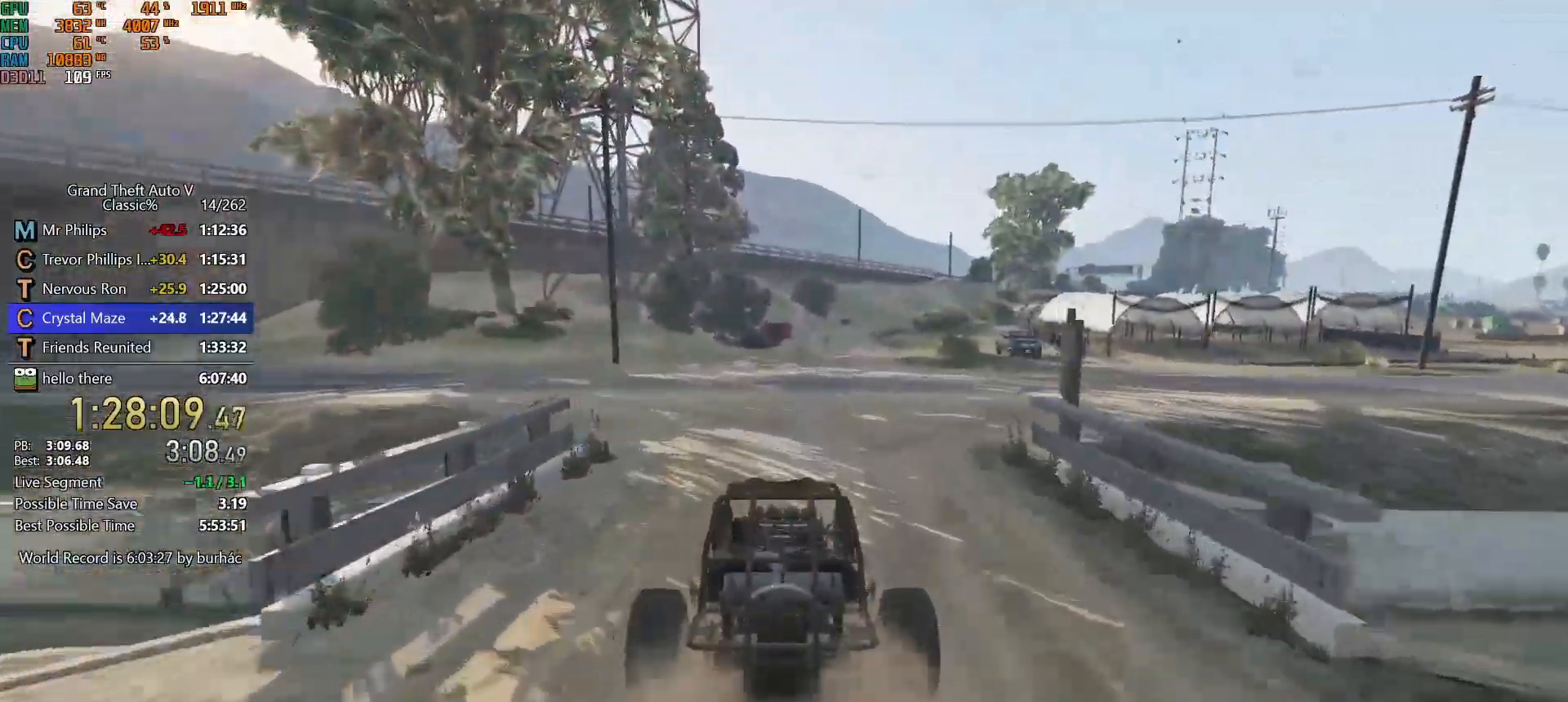
{"keys": ["w"], "mouse": [], "events": [[100, "return", "down"], [150, "d", "down"], [150, "return", "up"], [233, "d", "up"], [233, "return", "down"], [283, "return", "up"], [383, "return", "down"], [467, "return", "up"]]}
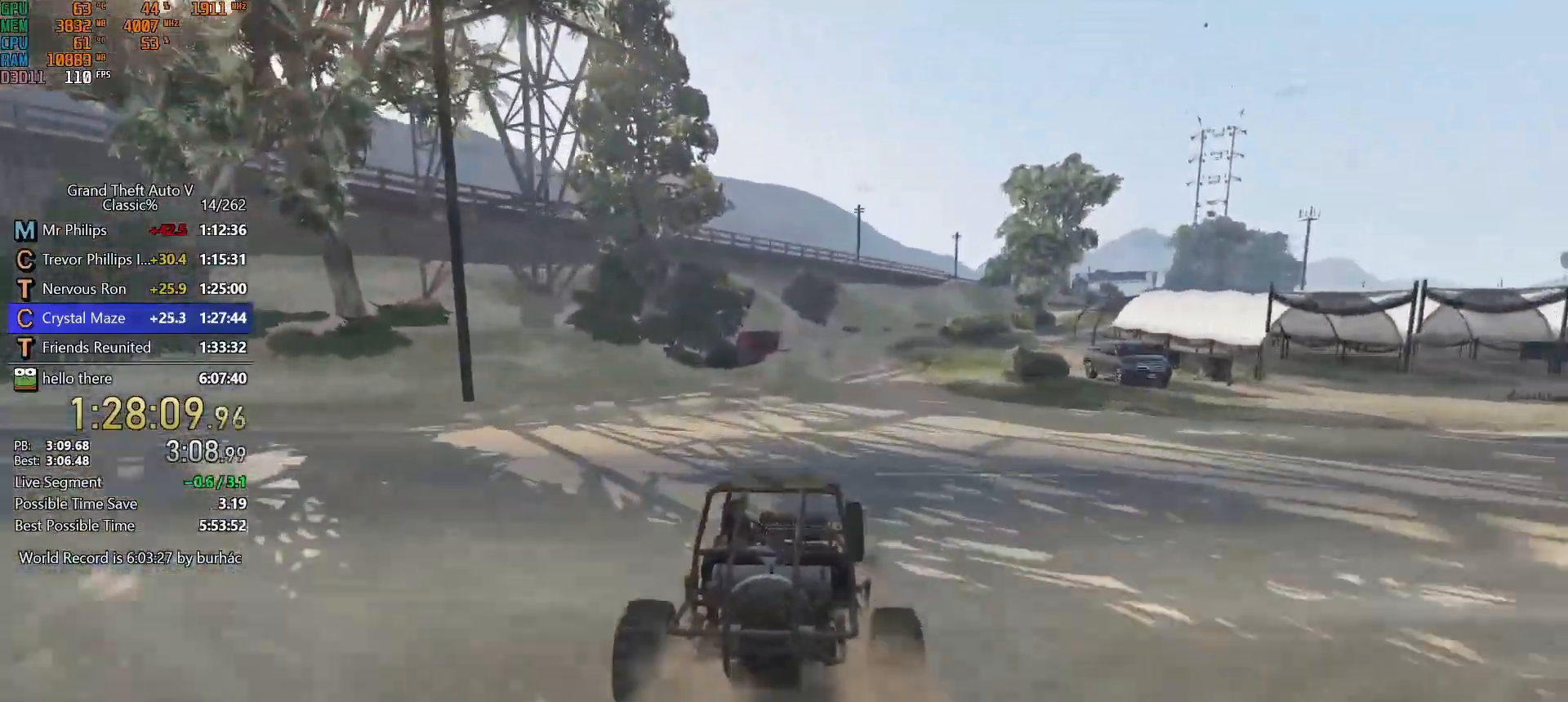
{"keys": ["d", "w"], "mouse": [], "events": [[67, "return", "down"], [167, "return", "up"], [250, "return", "down"], [350, "return", "up"], [433, "return", "down"], [483, "d", "down"], [483, "return", "up"]]}
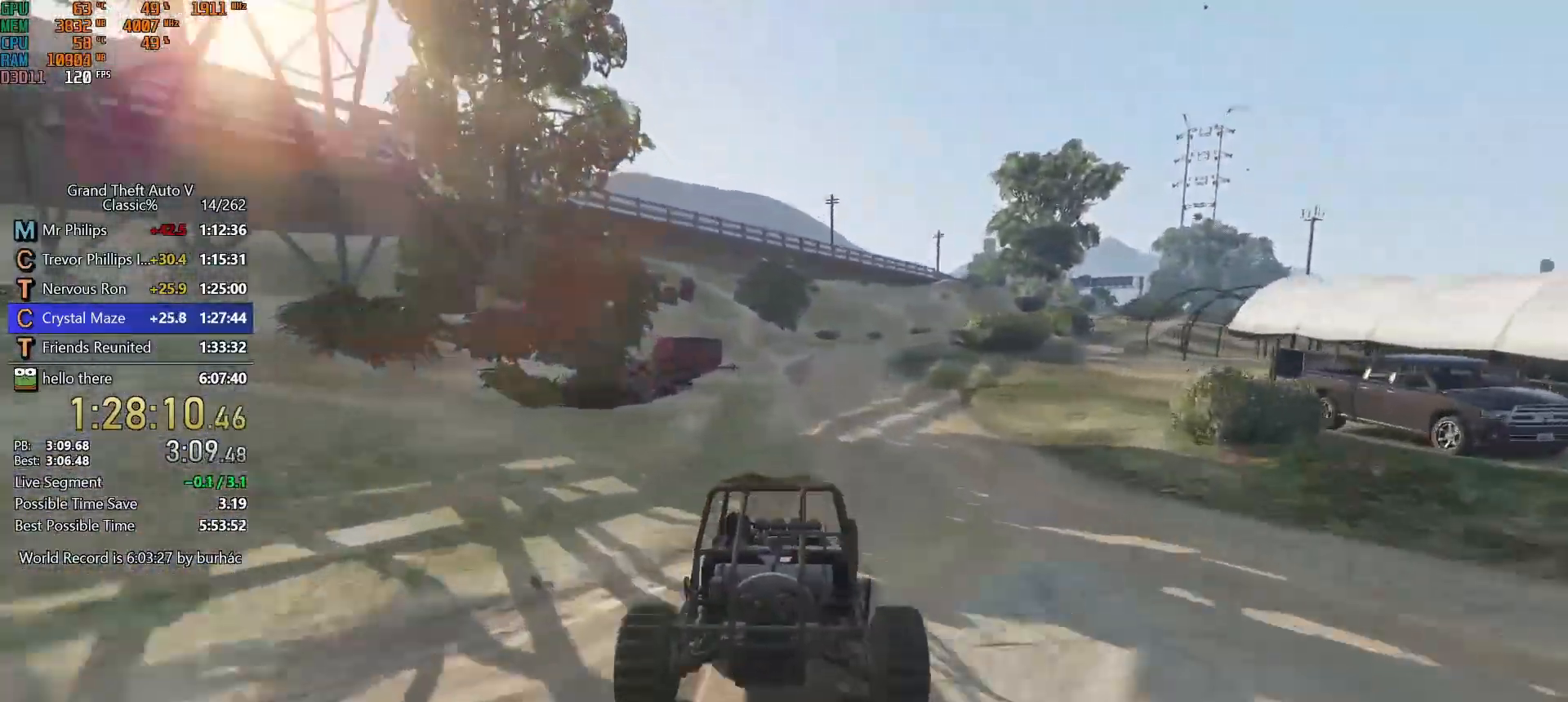
{"keys": ["return", "w"], "mouse": [], "events": [[83, "d", "up"], [133, "return", "down"], [183, "return", "up"], [267, "d", "down"], [267, "return", "down"], [367, "d", "up"], [367, "return", "up"], [450, "return", "down"]]}
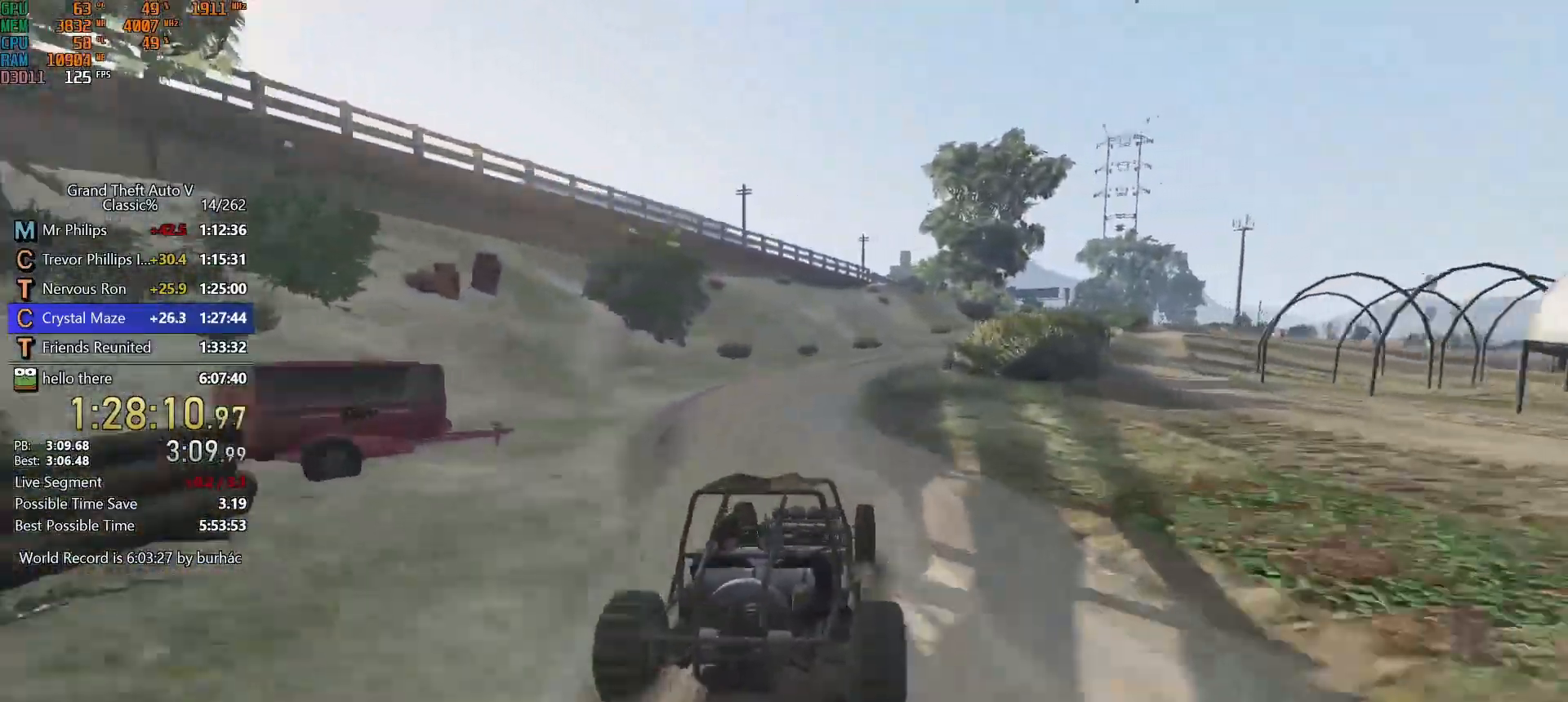
{"keys": ["return", "w"], "mouse": [], "events": [[50, "d", "down"], [50, "return", "up"], [150, "d", "up"], [150, "return", "down"], [233, "return", "up"], [333, "d", "down"], [333, "return", "down"], [383, "d", "up"], [417, "return", "up"], [467, "return", "down"]]}
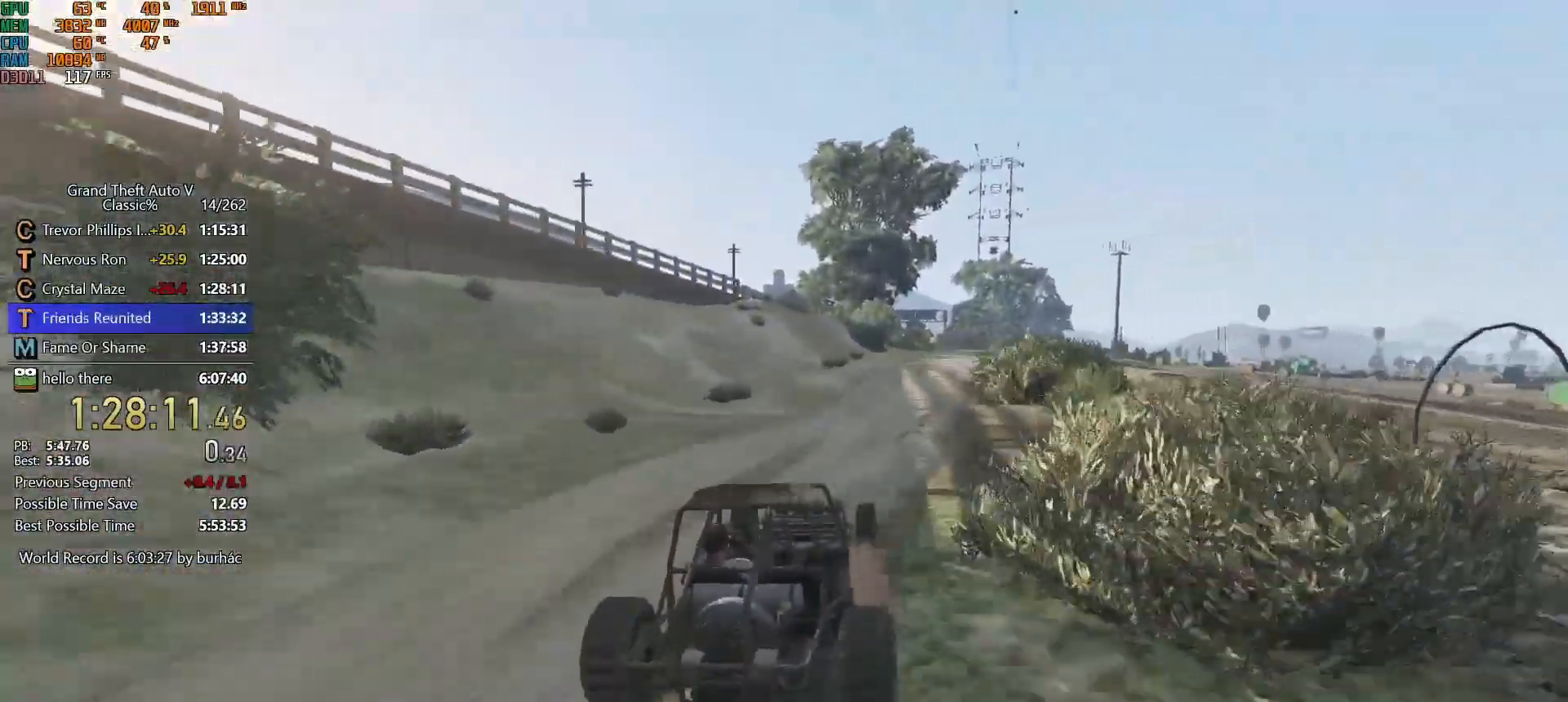
{"keys": ["w"], "mouse": [], "events": [[67, "return", "up"], [167, "d", "down"], [167, "return", "down"], [250, "d", "up"], [250, "return", "up"], [350, "return", "down"], [400, "d", "down"], [450, "return", "up"], [483, "d", "up"]]}
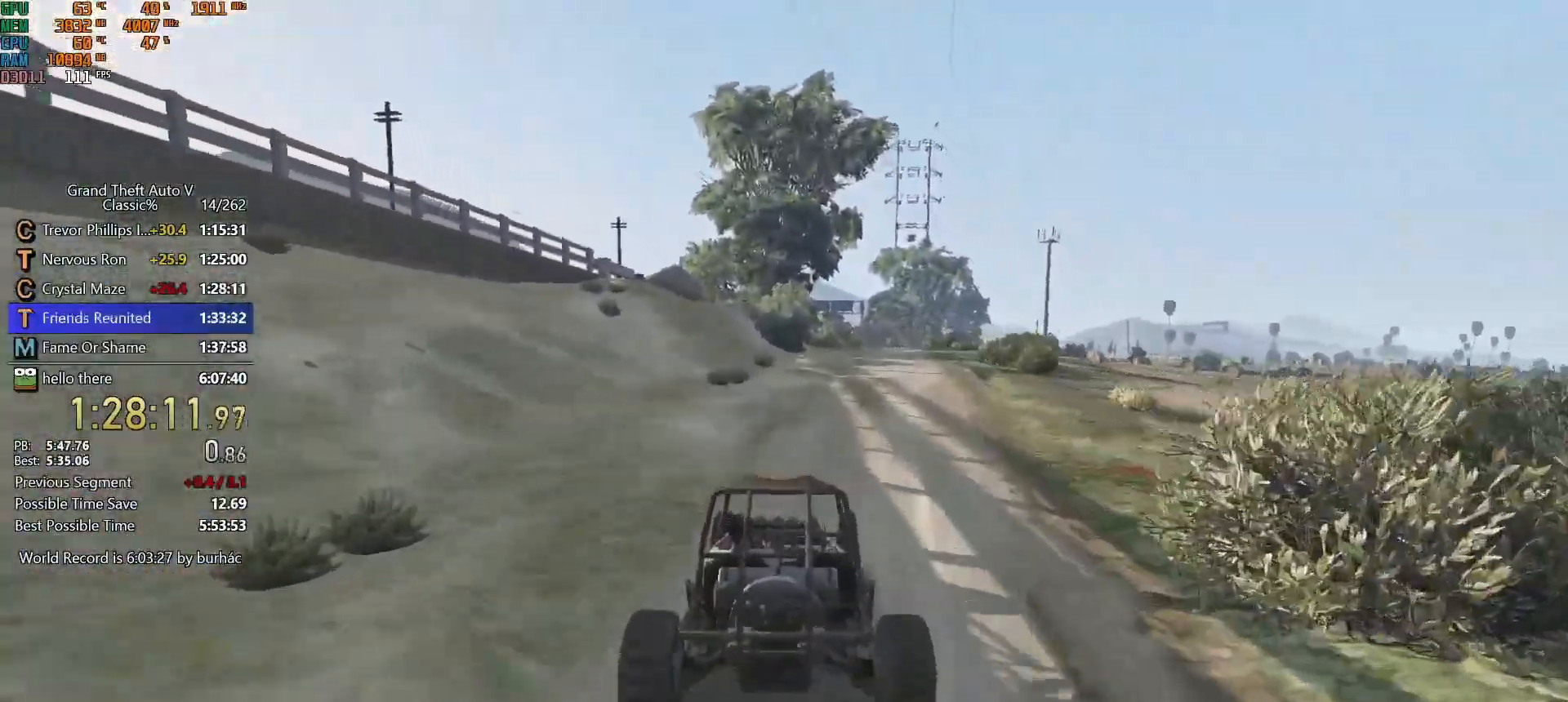
{"keys": ["w"], "mouse": [], "events": [[33, "return", "down"], [133, "d", "down"], [133, "return", "up"], [217, "d", "up"], [217, "return", "down"], [267, "return", "up"], [367, "a", "down"], [367, "return", "down"], [417, "a", "up"], [450, "return", "up"]]}
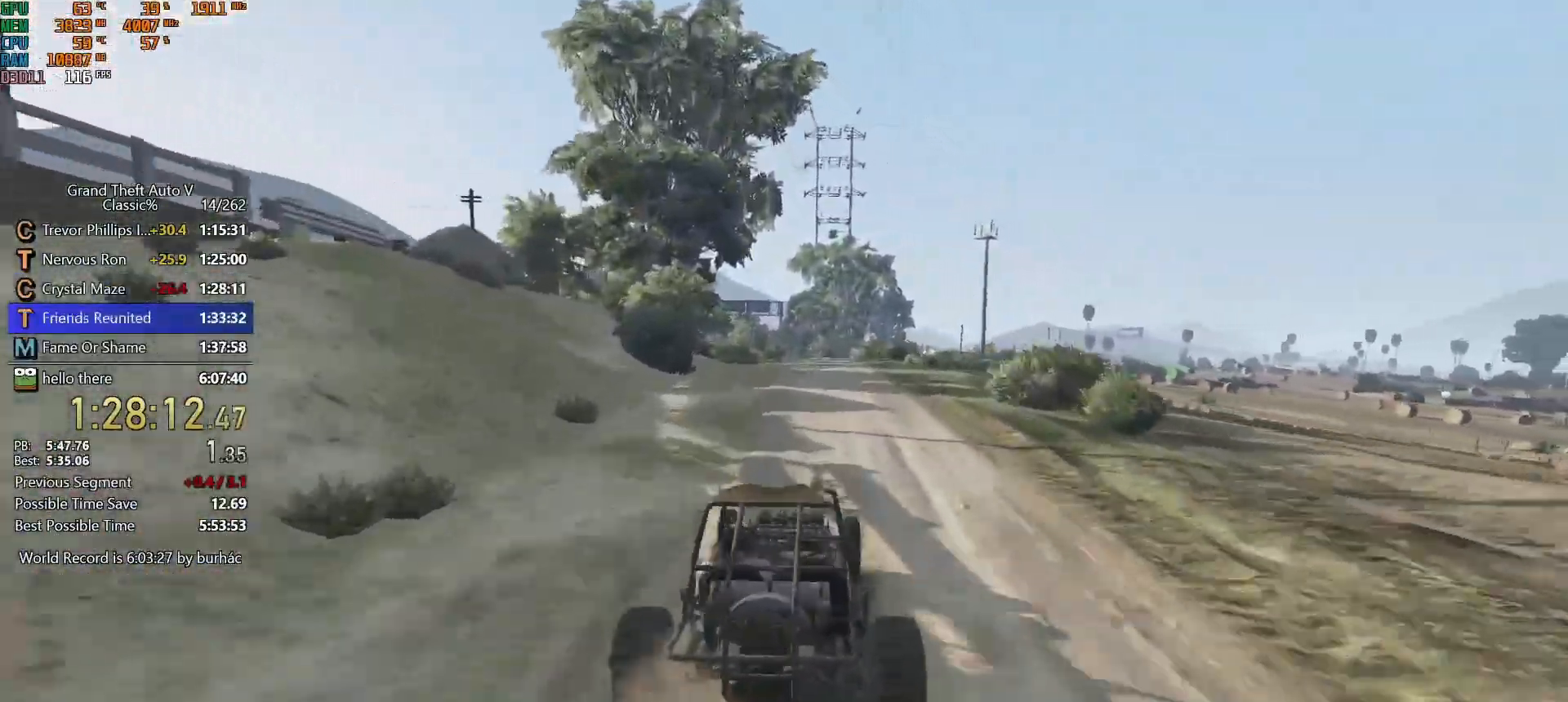
{"keys": ["w"], "mouse": [], "events": [[150, "d", "down"], [183, "d", "up"], [183, "return", "down"], [233, "return", "up"], [383, "return", "down"], [417, "return", "up"]]}
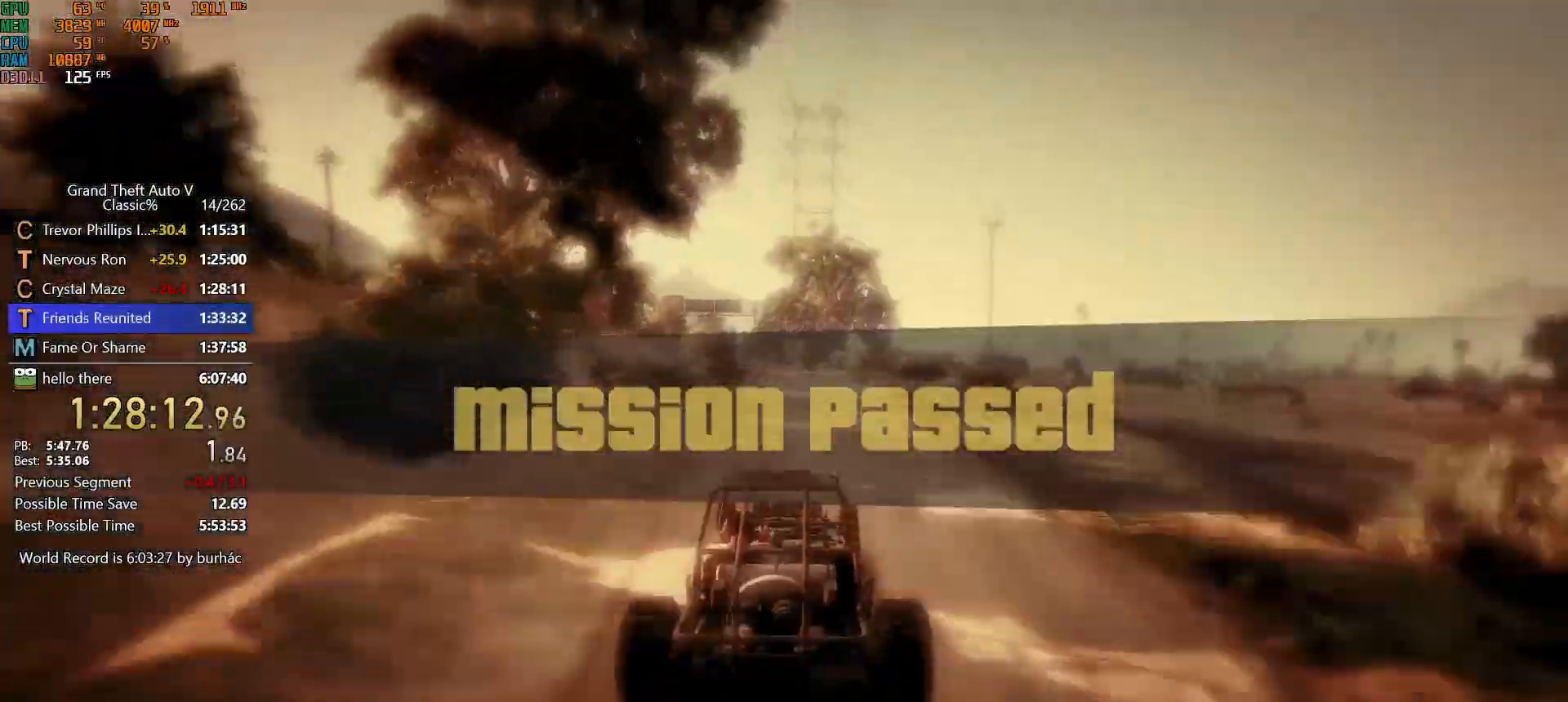
{"keys": ["w"], "mouse": [], "events": [[17, "return", "down"], [67, "return", "up"], [150, "return", "down"], [200, "return", "up"], [300, "return", "down"], [350, "return", "up"], [433, "return", "down"], [483, "return", "up"]]}
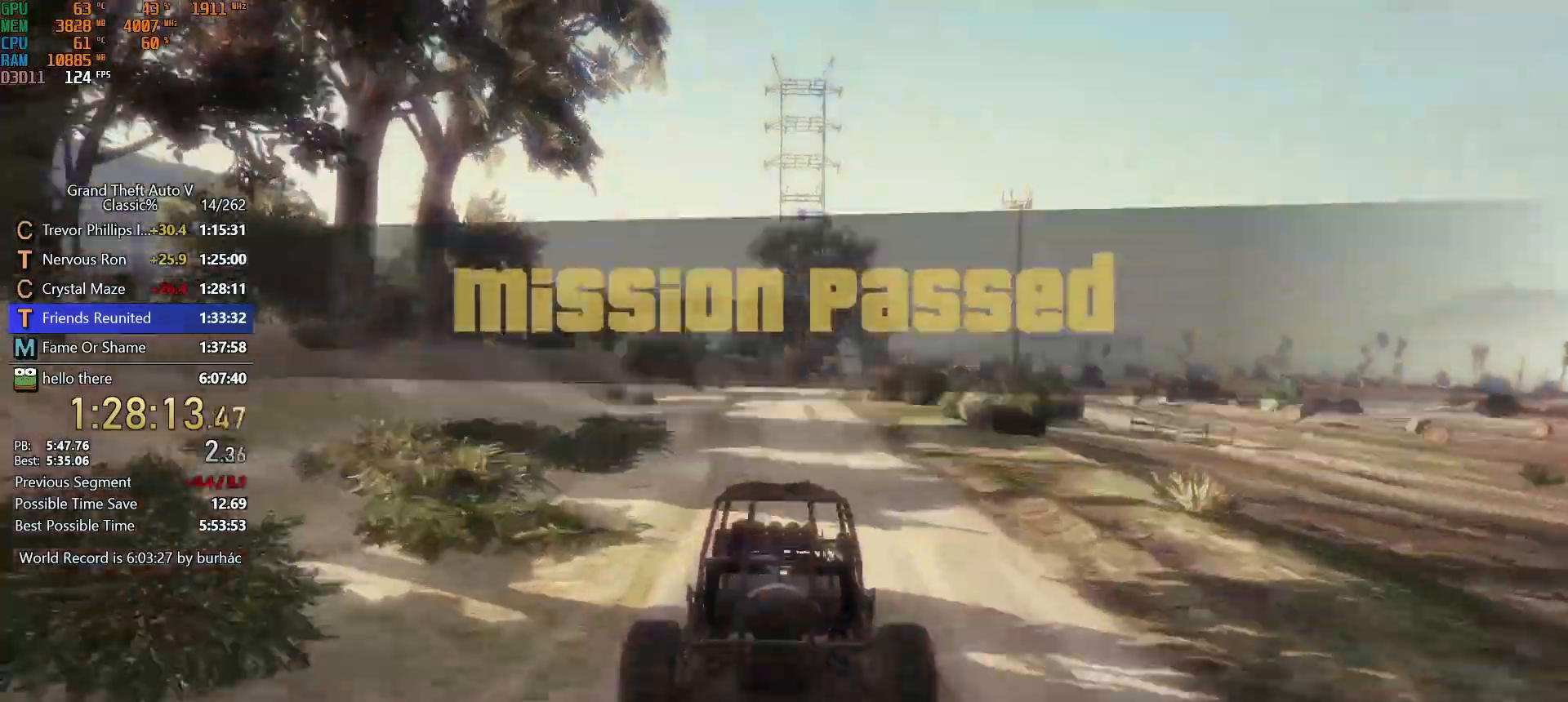
{"keys": ["return", "w"], "mouse": [], "events": [[83, "return", "down"], [167, "return", "up"], [267, "return", "down"], [317, "return", "up"], [367, "return", "down"], [417, "return", "up"], [500, "return", "down"]]}
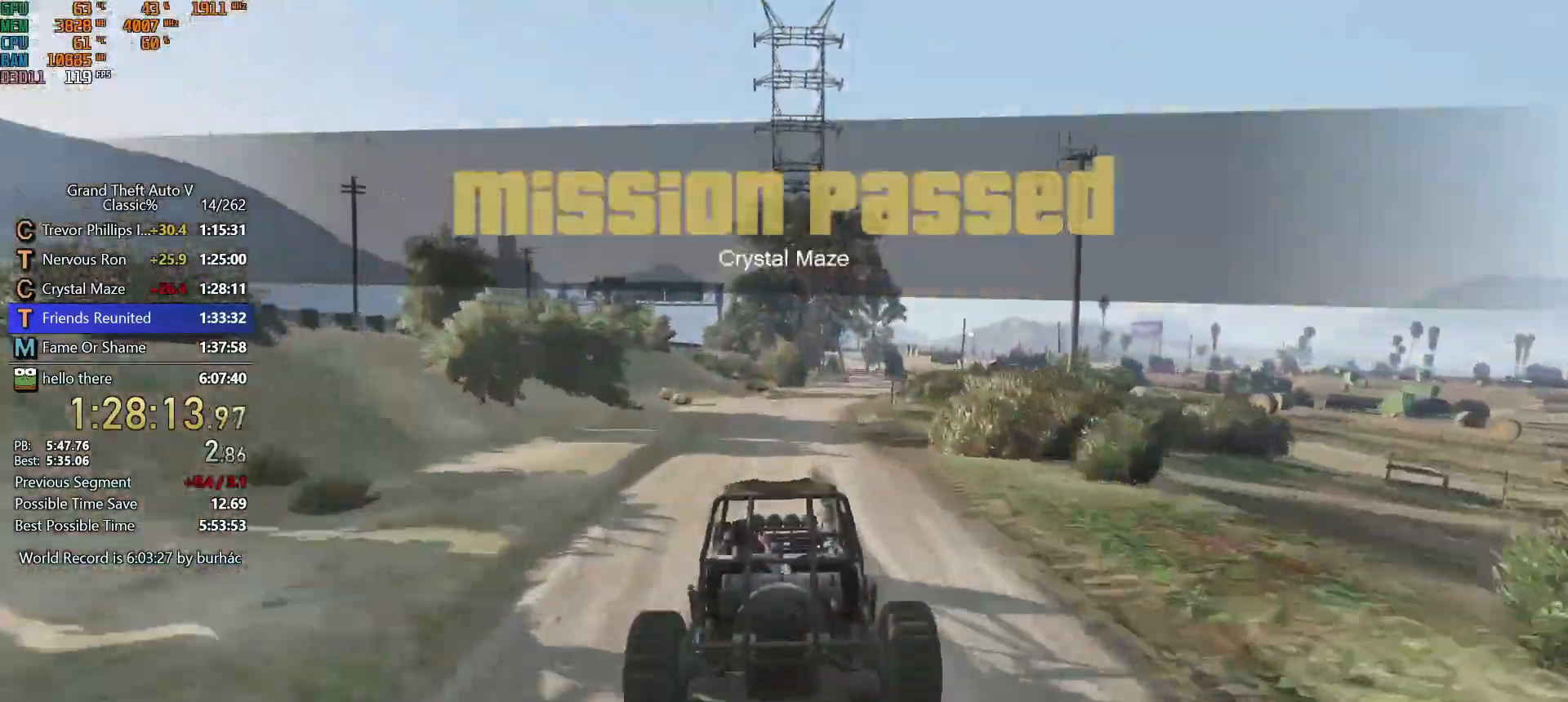
{"keys": ["w"], "mouse": [], "events": [[50, "return", "up"], [100, "d", "down"], [183, "d", "up"], [333, "d", "down"], [467, "d", "up"]]}
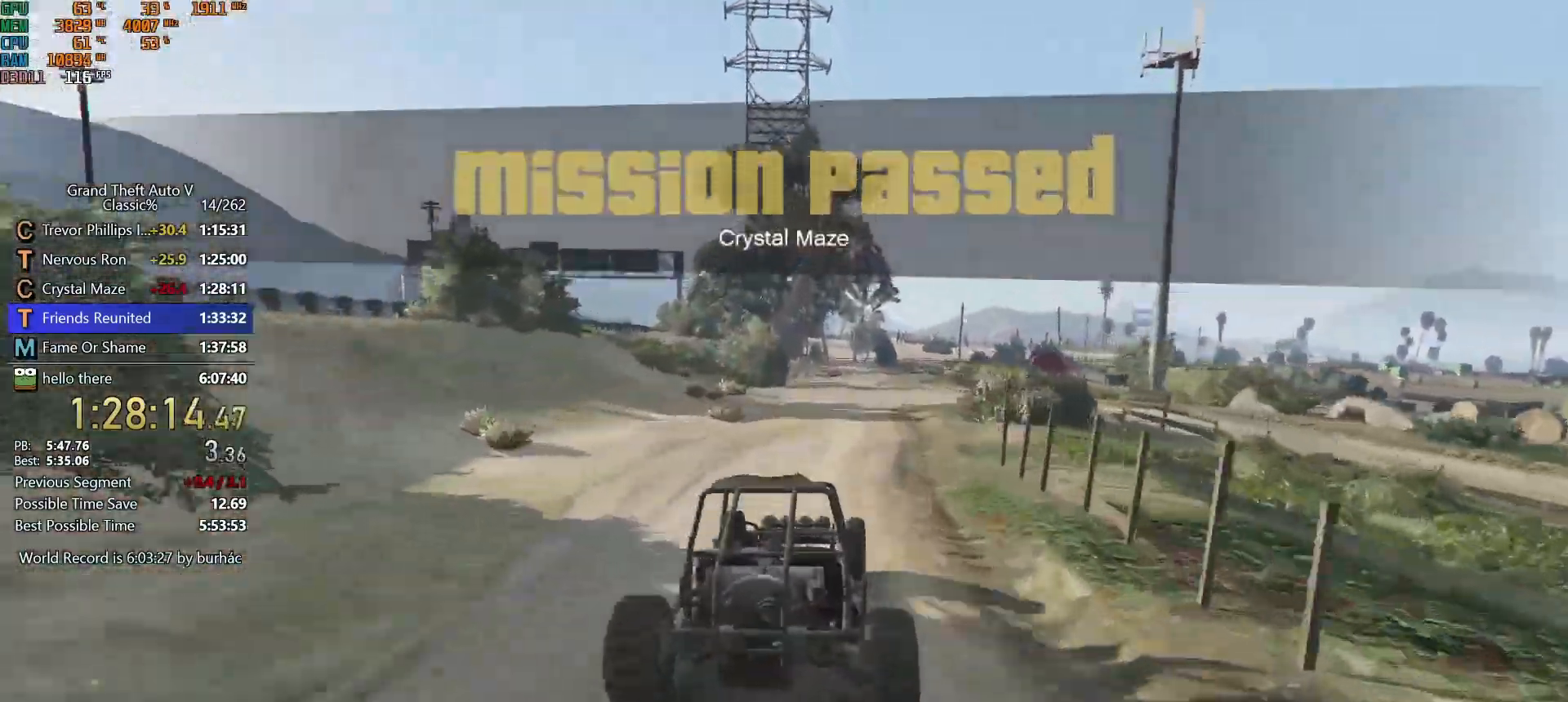
{"keys": ["w"], "mouse": [], "events": []}
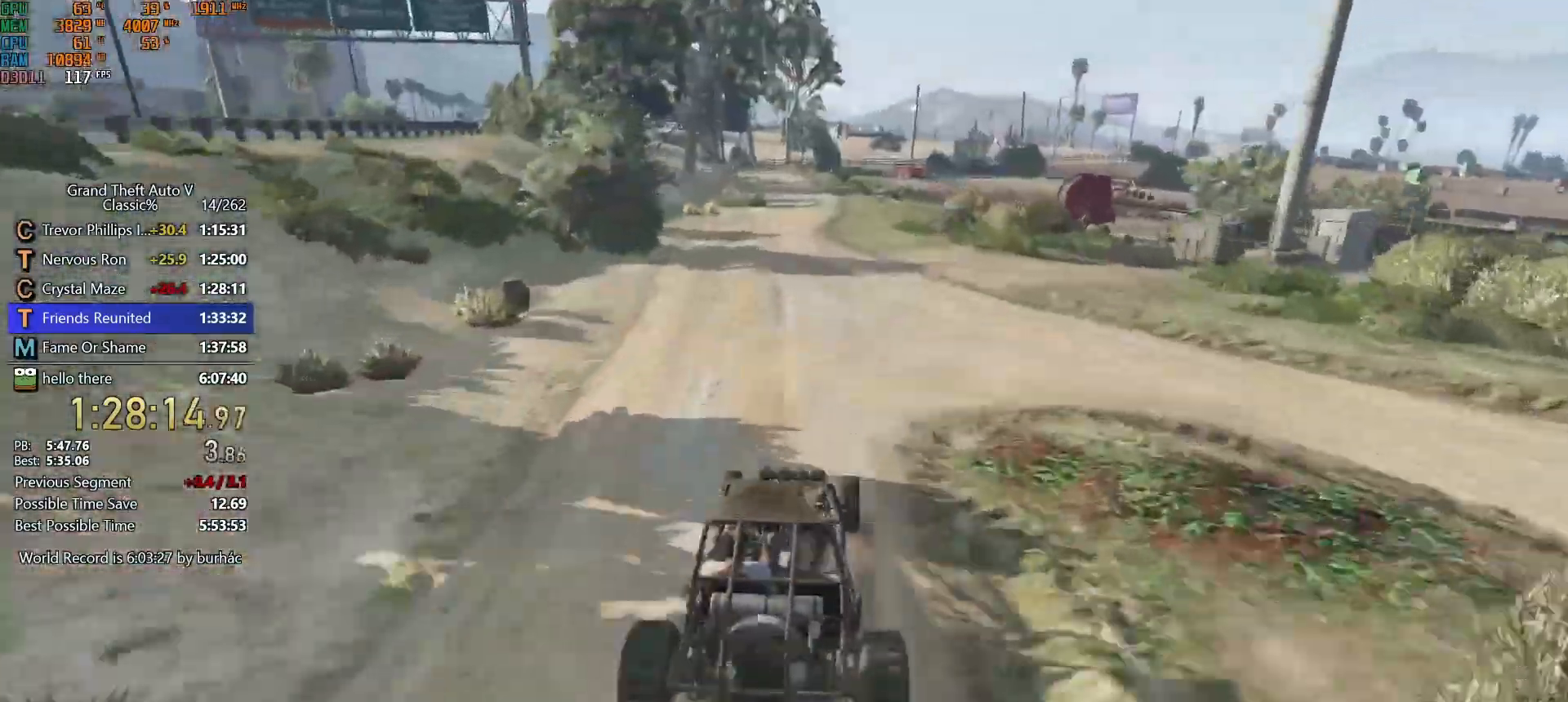
{"keys": ["w"], "mouse": [], "events": [[83, "a", "down"], [183, "a", "up"]]}
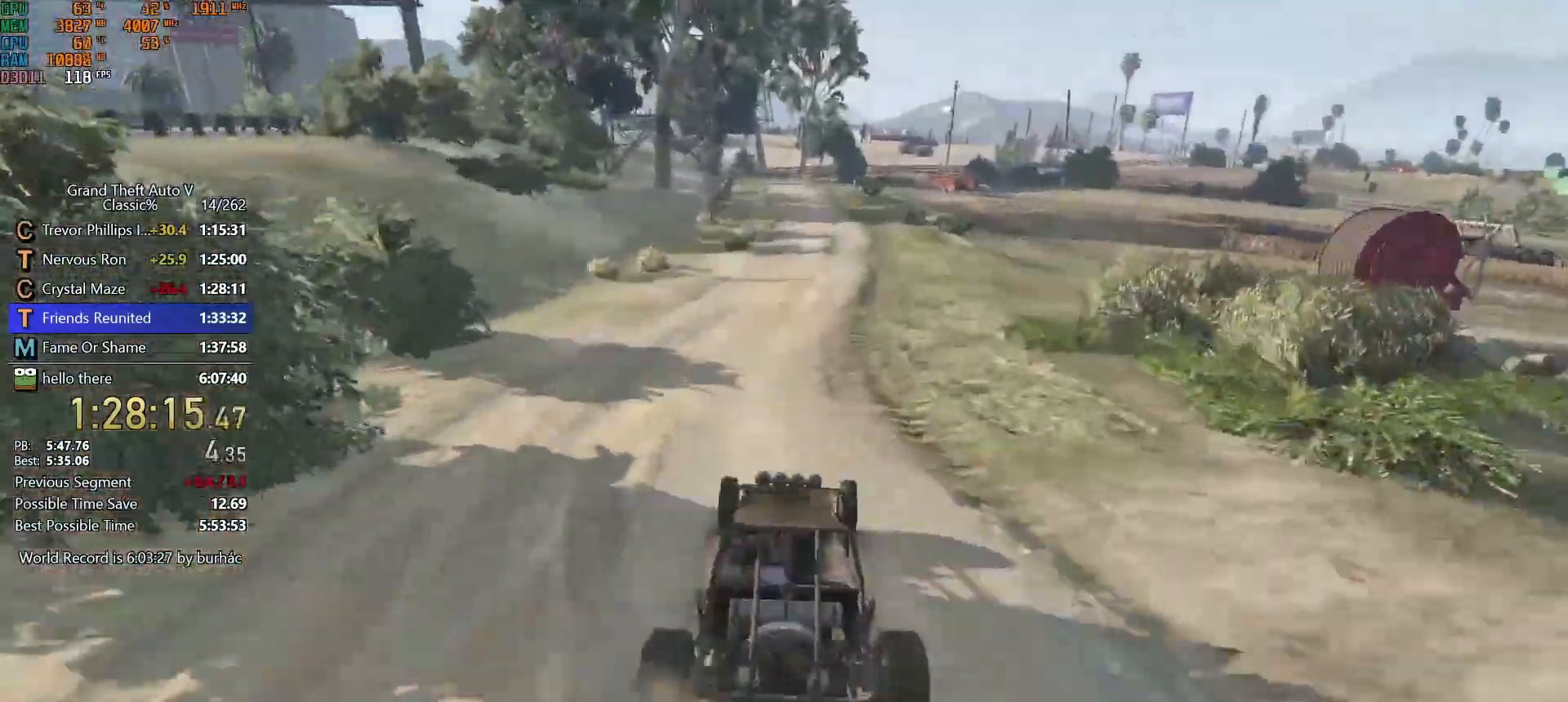
{"keys": ["w"], "mouse": [], "events": []}
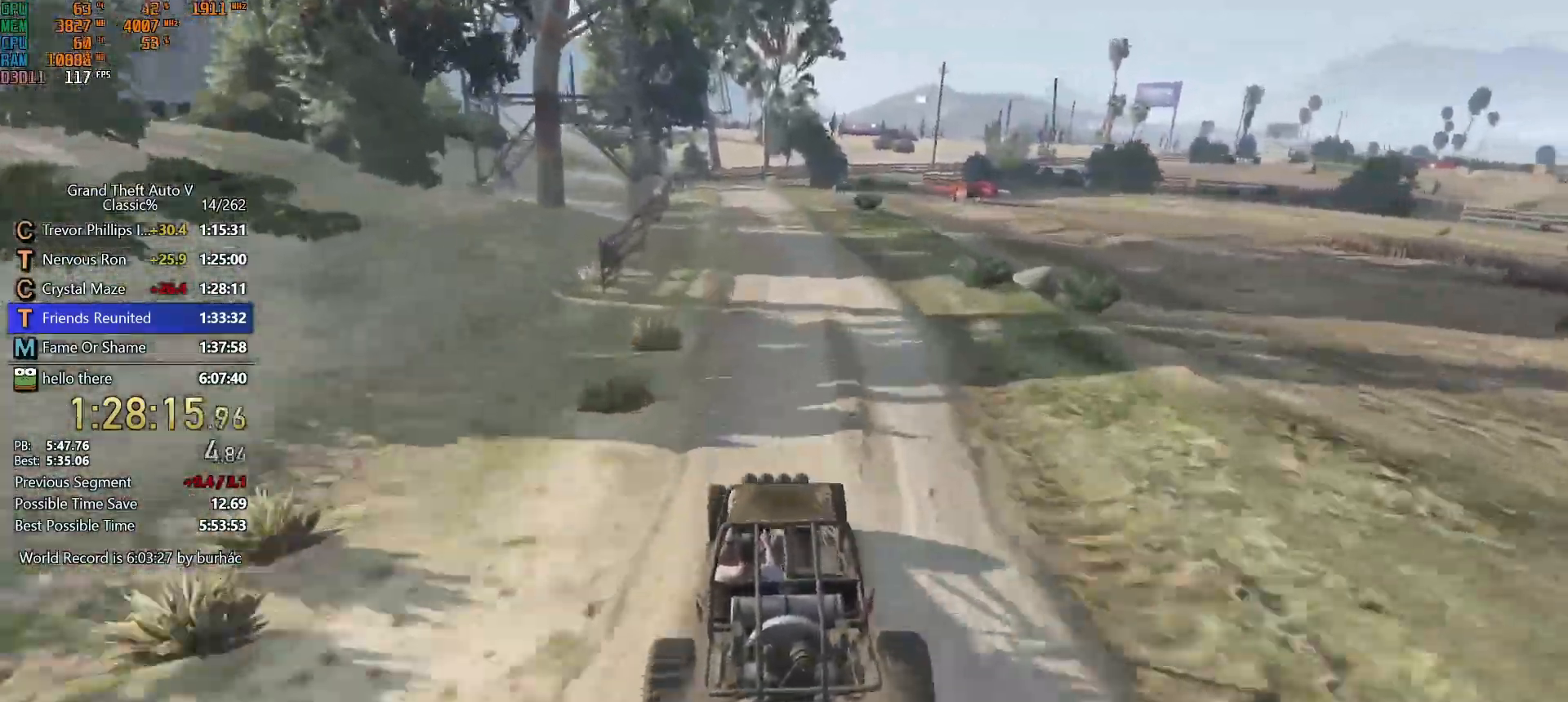
{"keys": ["w"], "mouse": [], "events": [[167, "a", "down"], [250, "a", "up"]]}
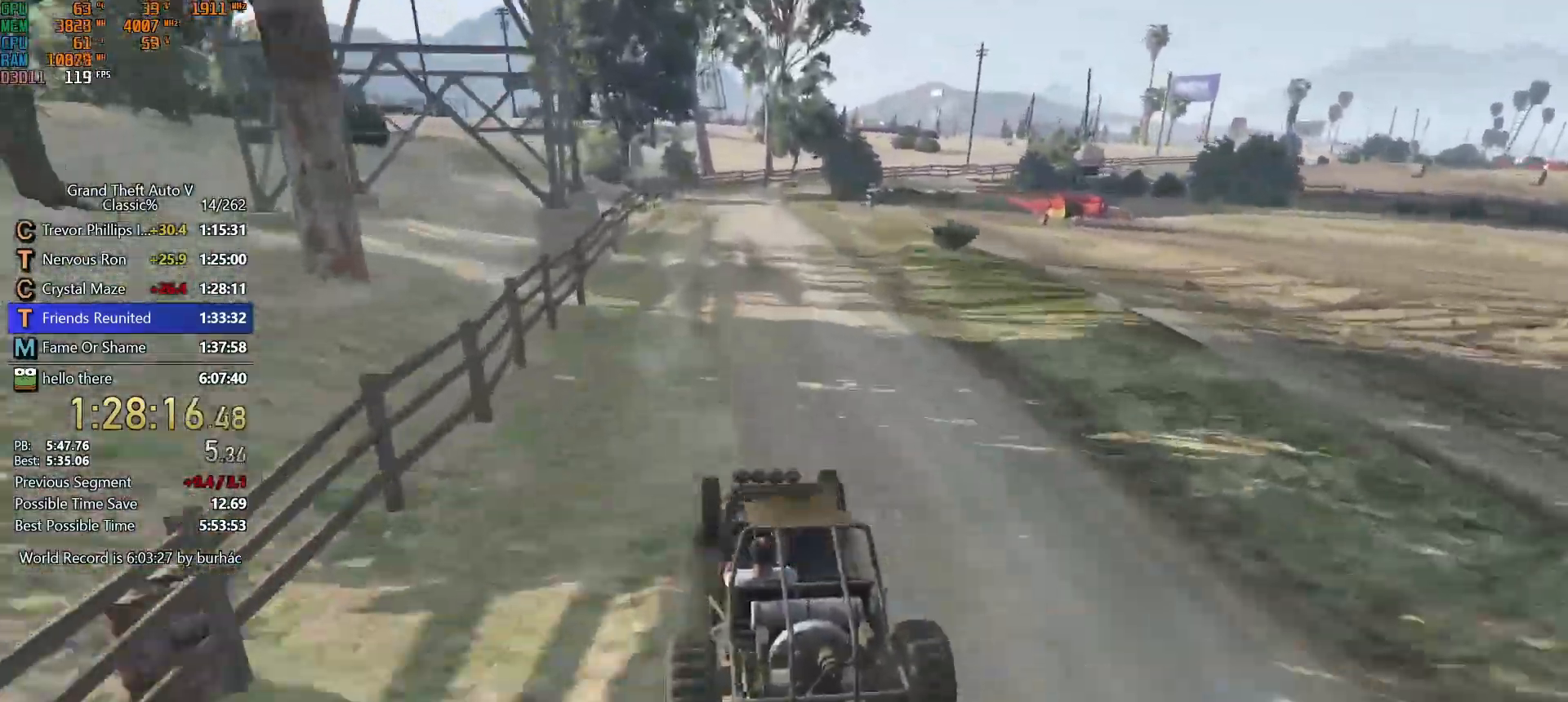
{"keys": ["d", "w"], "mouse": [], "events": [[217, "d", "down"], [317, "d", "up"], [450, "d", "down"]]}
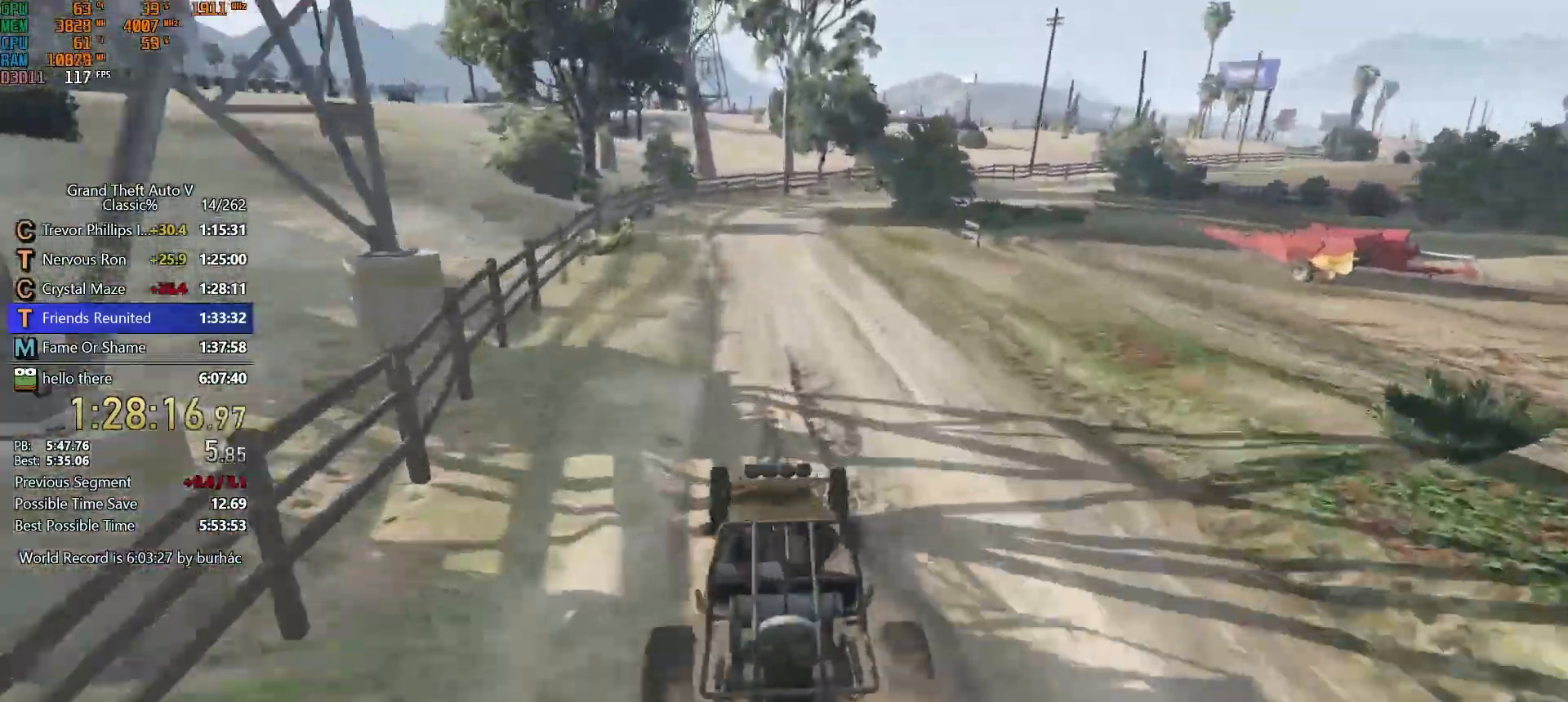
{"keys": ["d", "w"], "mouse": [], "events": [[50, "d", "up"], [233, "d", "down"], [333, "d", "up"], [433, "d", "down"]]}
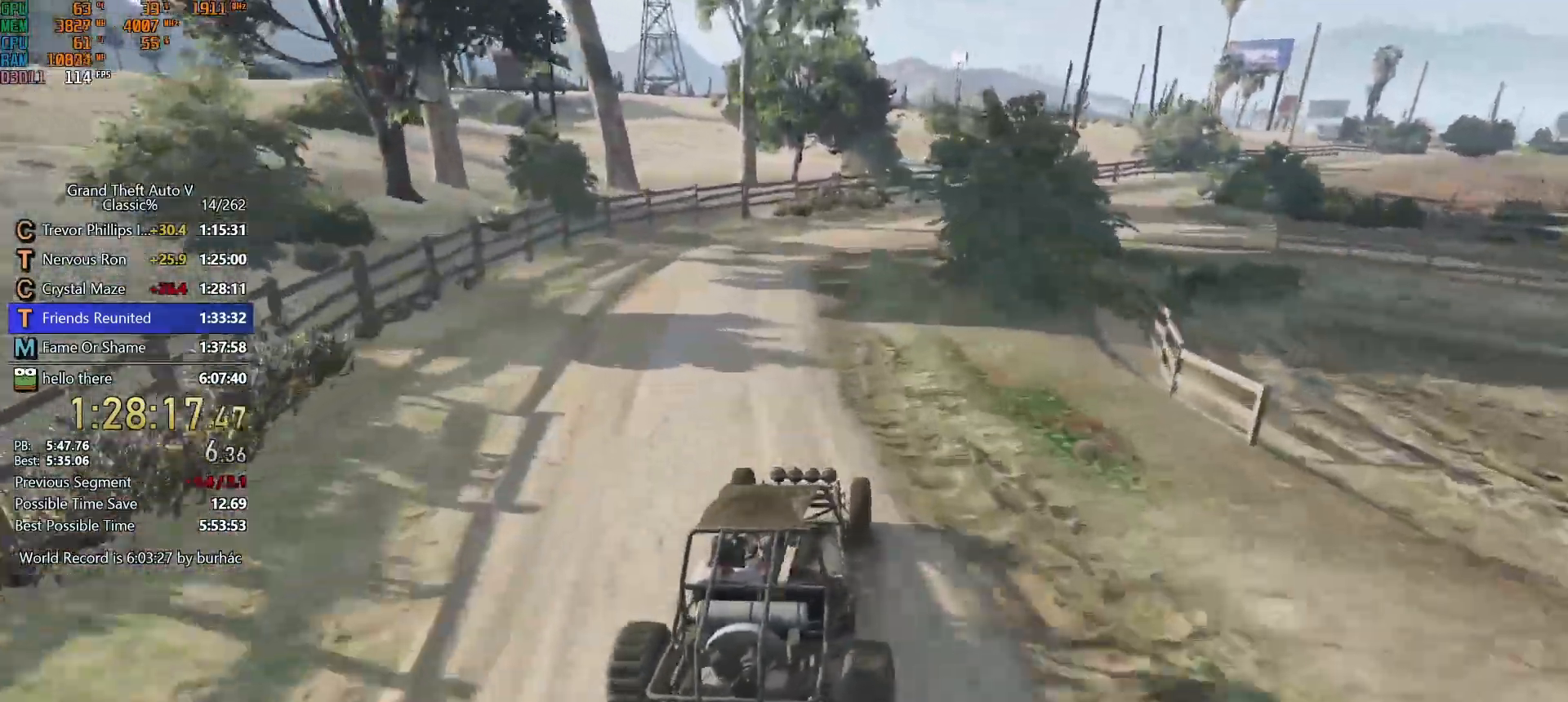
{"keys": ["d", "w"], "mouse": [], "events": [[117, "d", "up"], [250, "d", "down"], [400, "d", "up"], [500, "d", "down"]]}
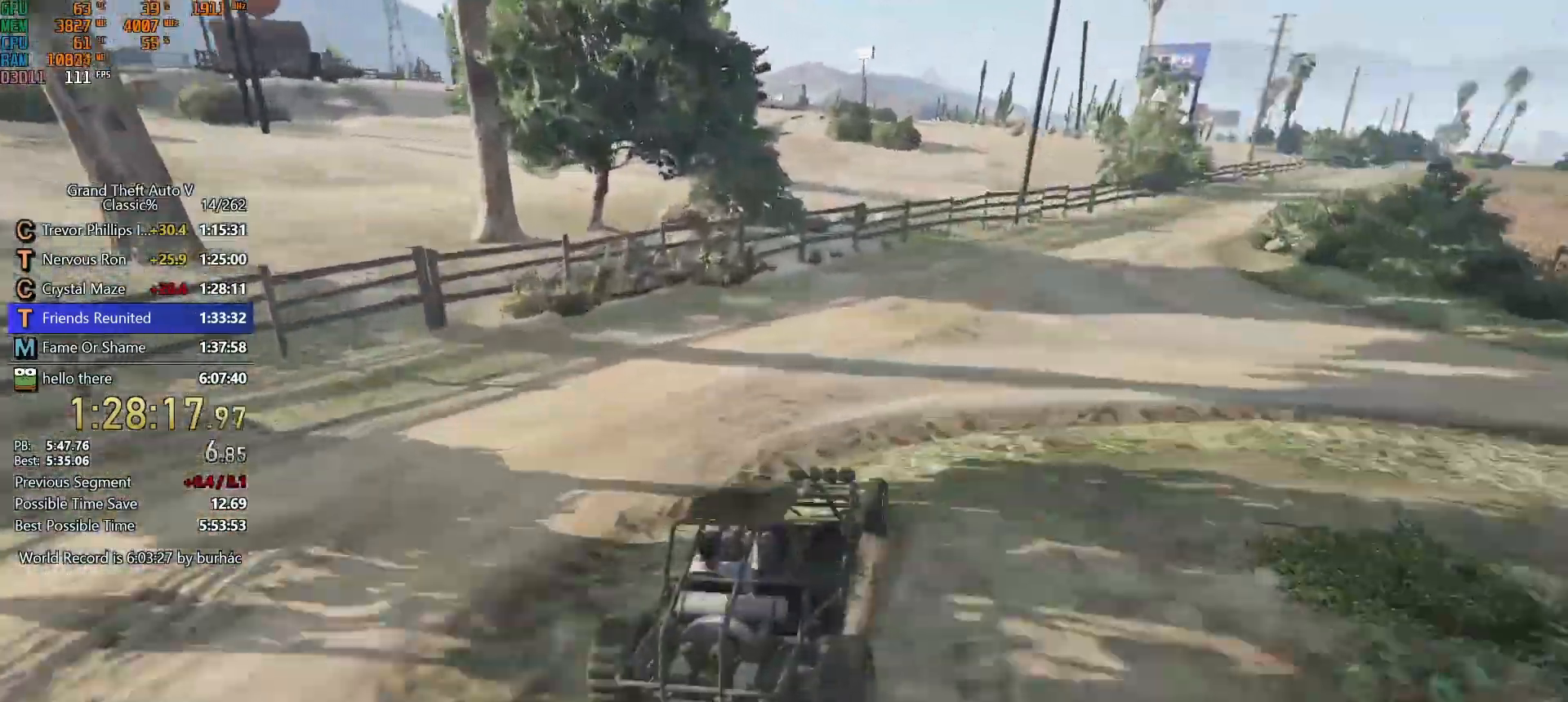
{"keys": ["w"], "mouse": [], "events": [[167, "d", "up"], [367, "a", "down"], [500, "a", "up"]]}
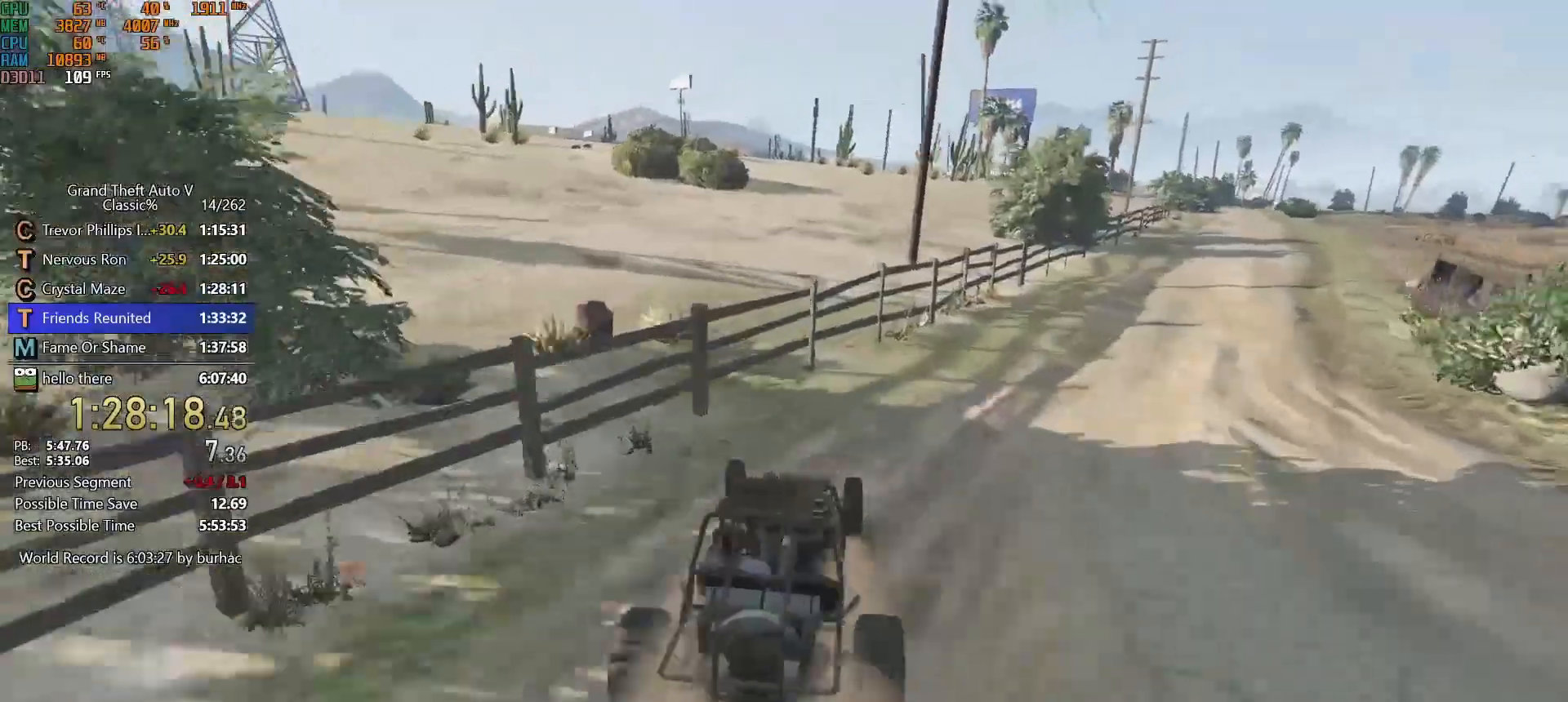
{"keys": ["w"], "mouse": [], "events": []}
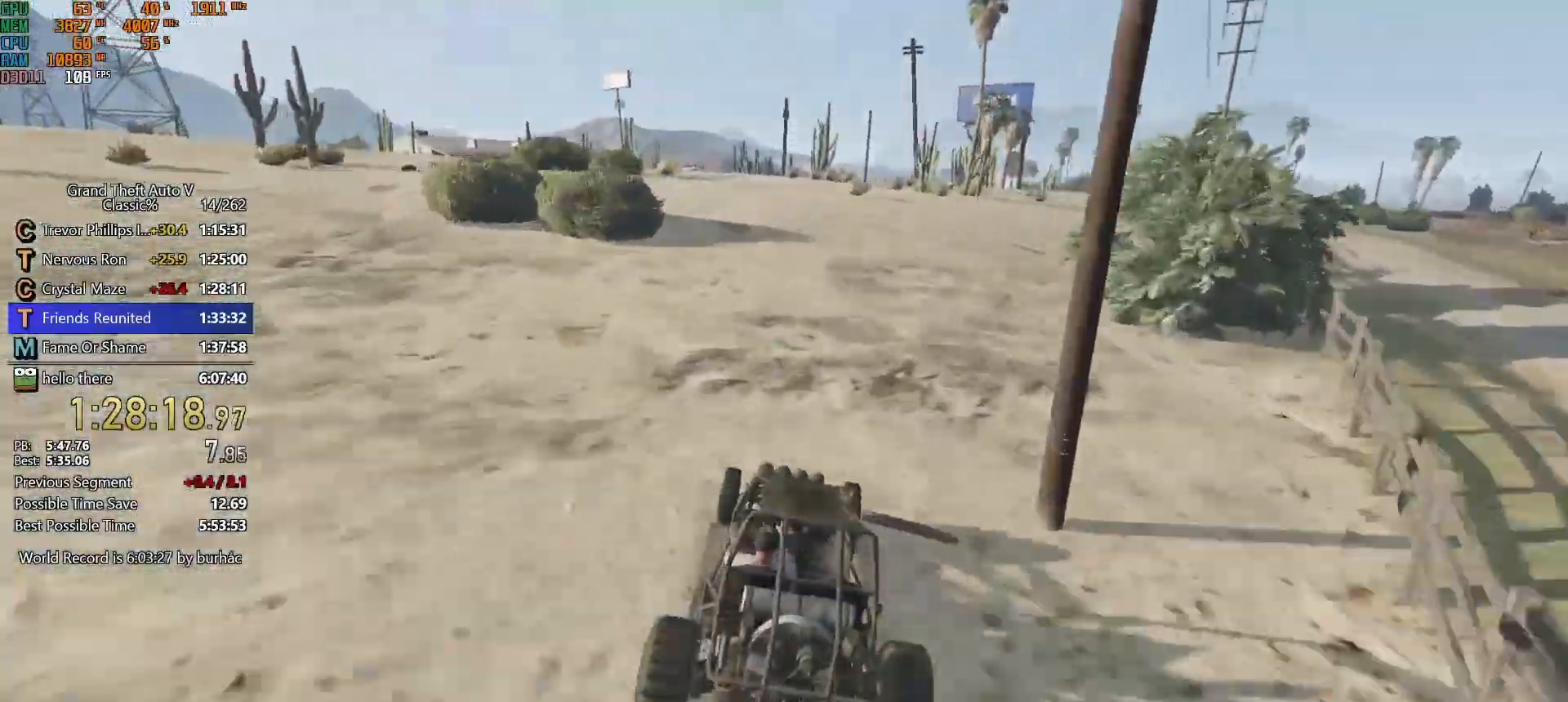
{"keys": ["w"], "mouse": [], "events": [[200, "d", "down"], [250, "d", "up"]]}
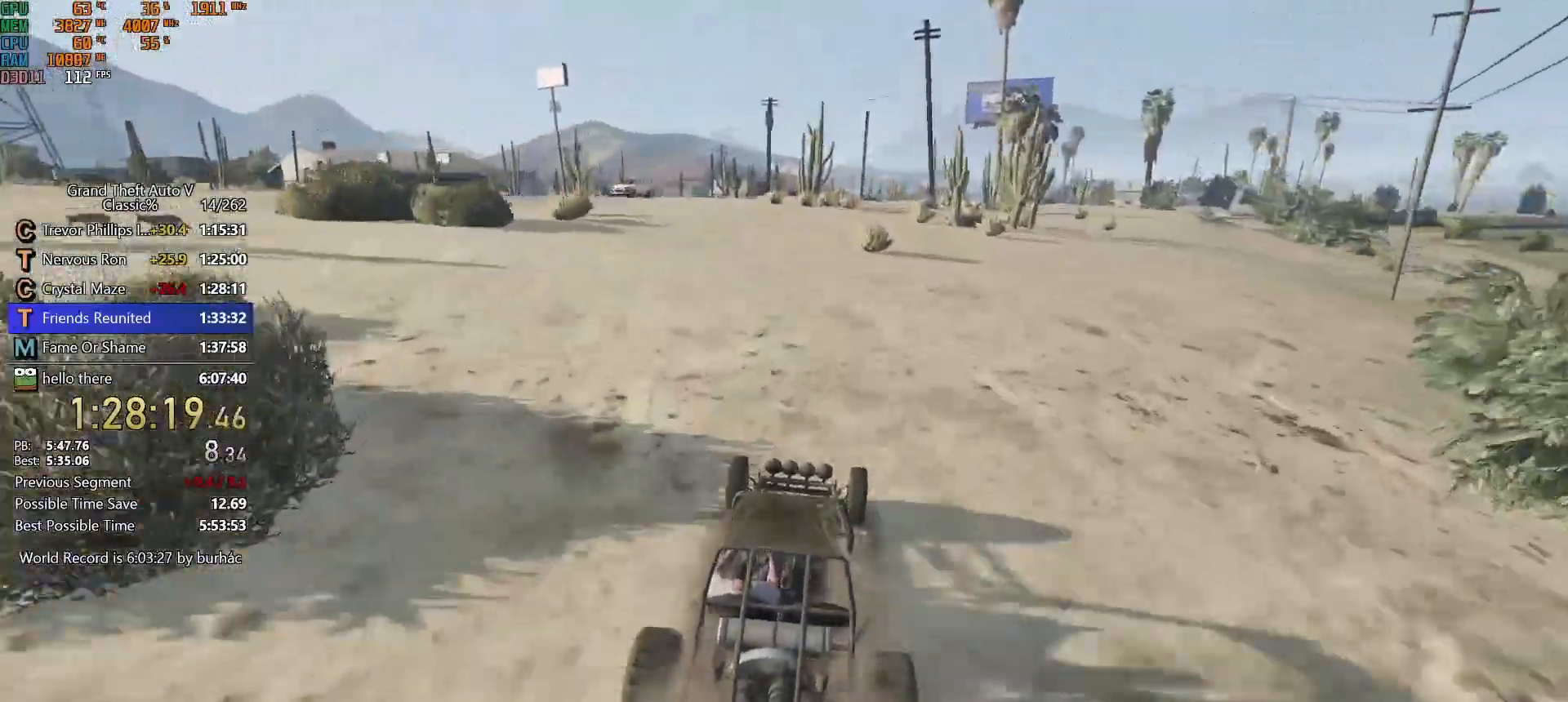
{"keys": ["w"], "mouse": [], "events": [[217, "d", "down"], [267, "d", "up"]]}
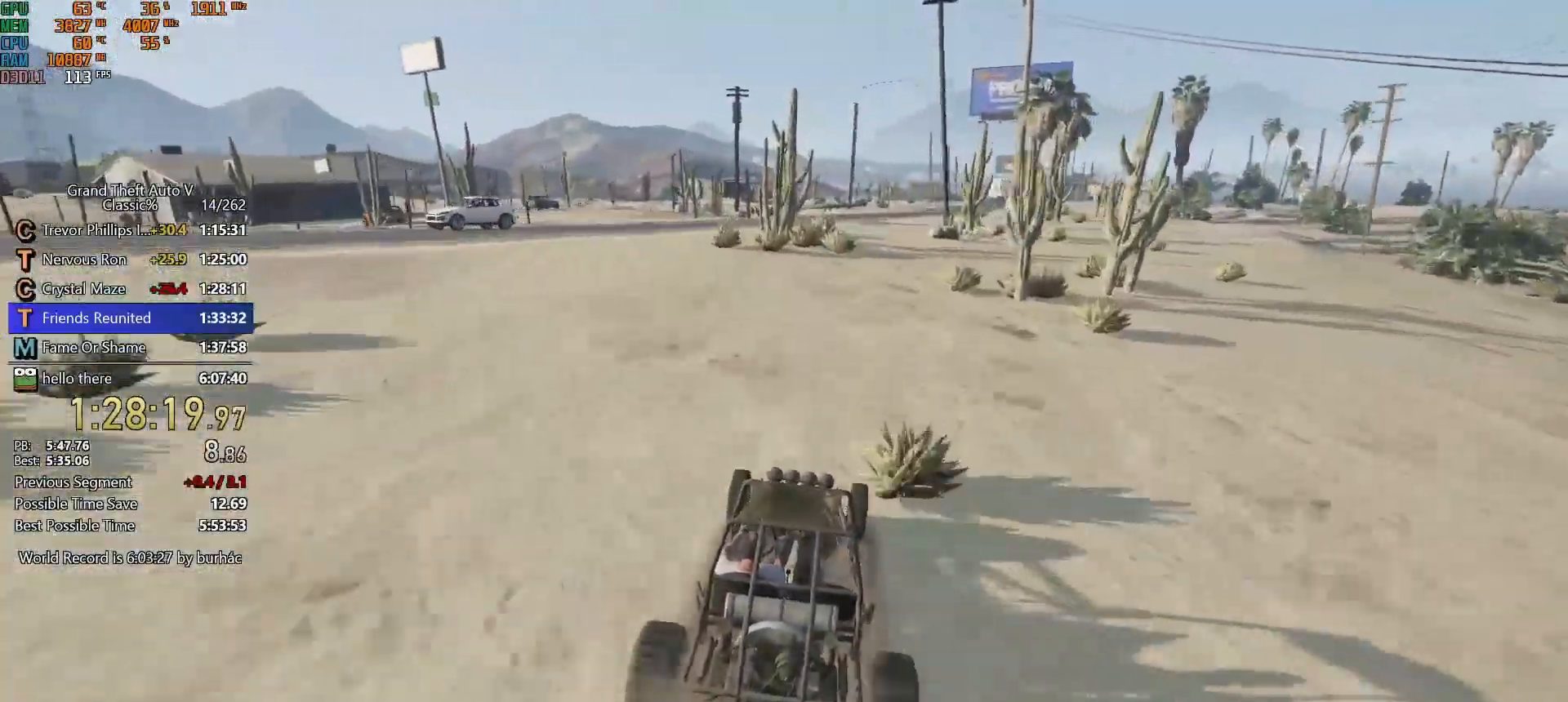
{"keys": ["w"], "mouse": [], "events": [[50, "d", "down"], [100, "d", "up"], [417, "a", "down"], [467, "a", "up"]]}
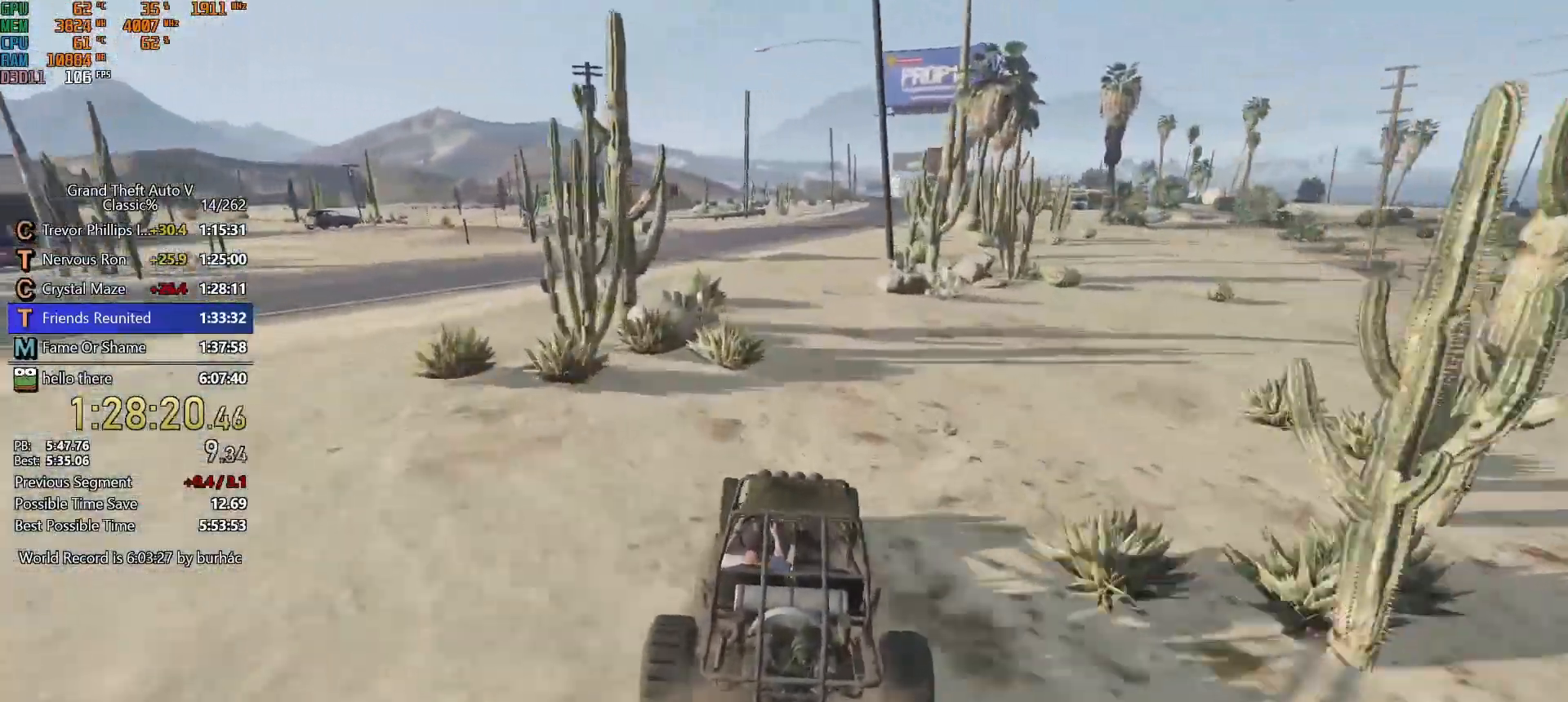
{"keys": ["w"], "mouse": [], "events": []}
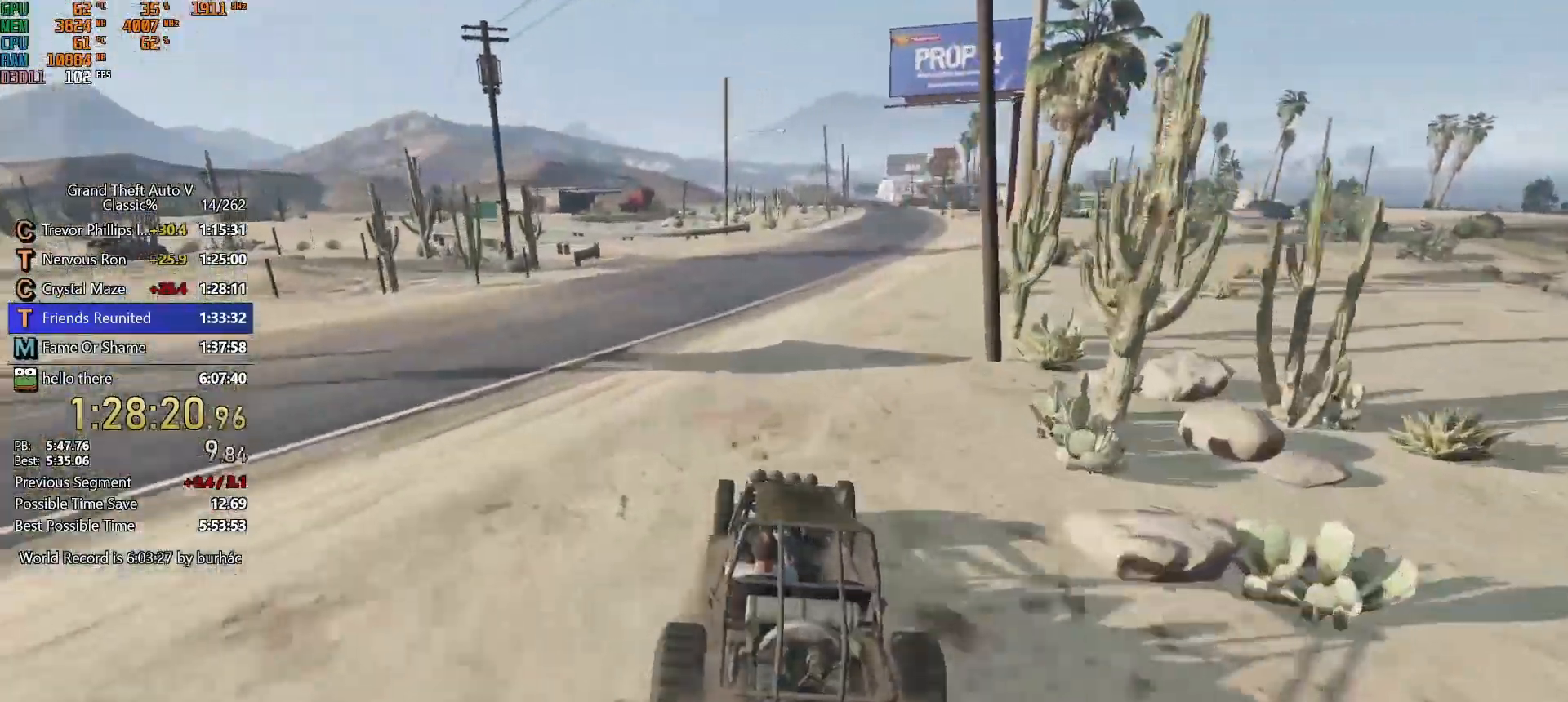
{"keys": ["w"], "mouse": [], "events": [[167, "d", "down"], [217, "d", "up"], [417, "d", "down"], [500, "d", "up"]]}